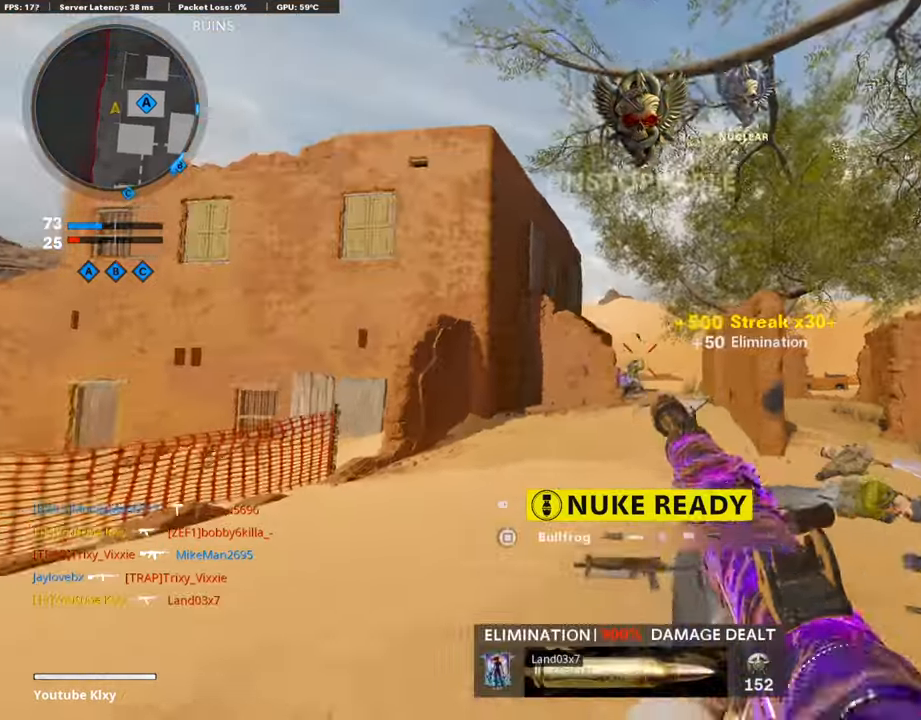
Gameplay with a controller (PlayStation layout); each line is a JSON object with the inputs held at the frame after it. "events" lists button and stick changes between this image and that frame as [ms after this image, input, new state], when the widget could be followed in between.
{"buttons": ["R3"], "left_stick": "up-left", "right_stick": "down-right", "events": [[34, "right_stick", "right"], [101, "left_stick", "up-left"], [286, "R3", "down"], [286, "right_stick", "center"], [404, "R3", "up"], [404, "right_stick", "down-right"], [421, "L3", "up"], [471, "R3", "down"]]}
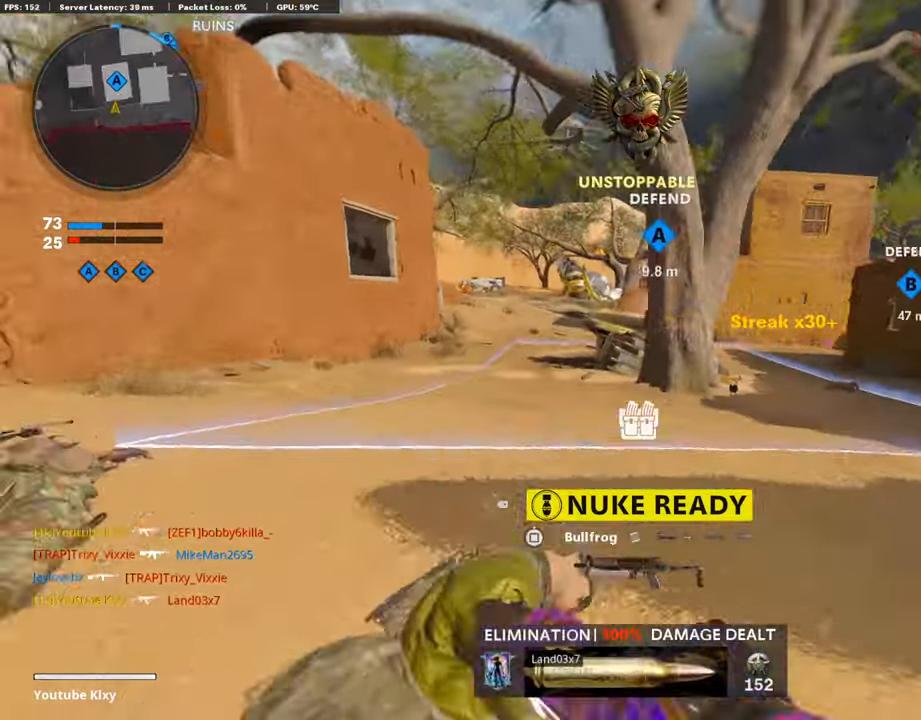
{"buttons": [], "left_stick": "left", "right_stick": "left", "events": [[67, "L1", "down"], [67, "R3", "up"], [84, "left_stick", "down-left"], [84, "right_stick", "left"], [185, "L1", "up"], [185, "right_stick", "center"], [219, "SQUARE", "down"], [320, "SQUARE", "up"], [437, "right_stick", "left"], [488, "left_stick", "left"]]}
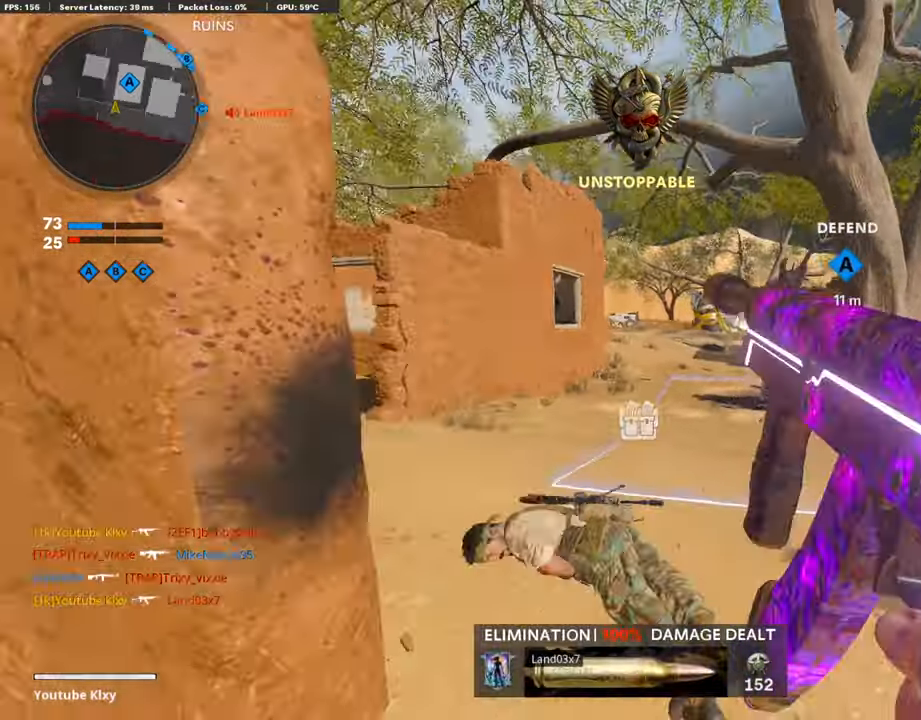
{"buttons": [], "left_stick": "up", "right_stick": "center", "events": [[84, "left_stick", "up-left"], [118, "L3", "down"], [185, "right_stick", "center"], [471, "L3", "up"], [471, "left_stick", "up"]]}
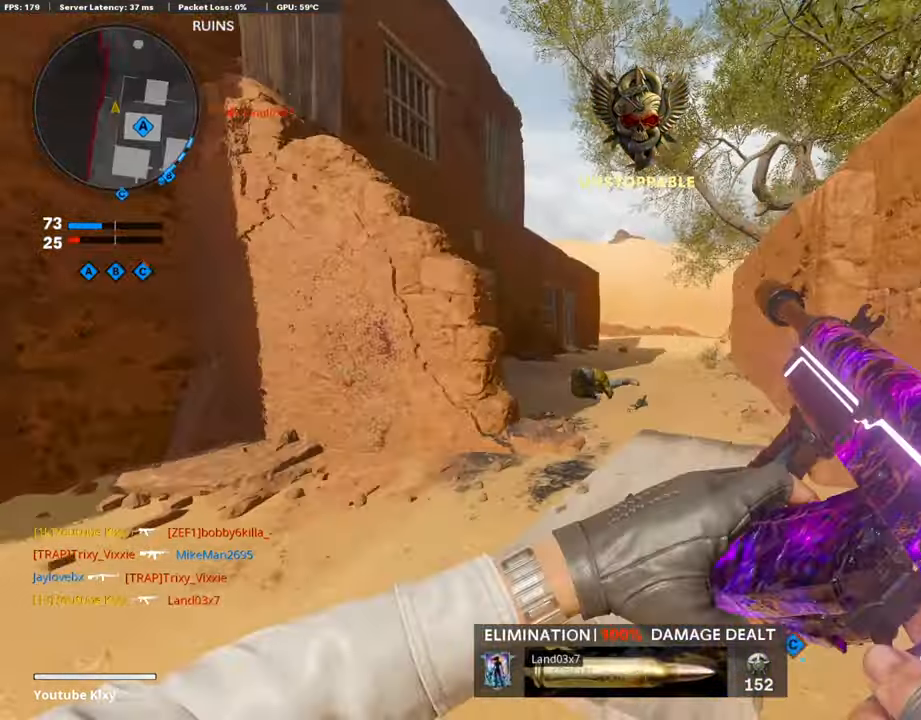
{"buttons": [], "left_stick": "up", "right_stick": "center", "events": []}
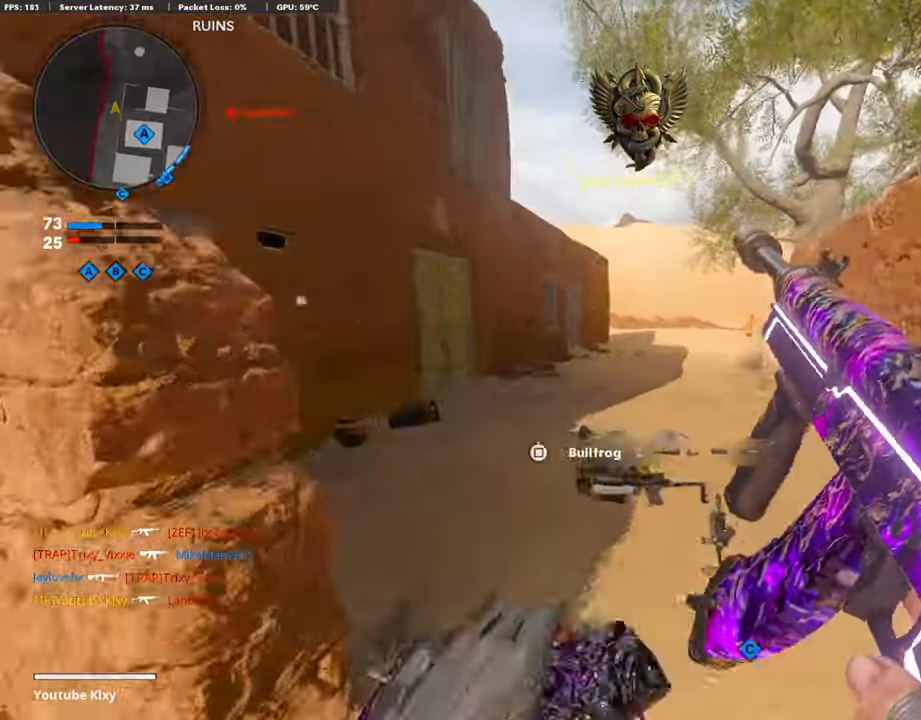
{"buttons": ["L3"], "left_stick": "up", "right_stick": "center", "events": [[34, "TRIANGLE", "down"], [118, "TRIANGLE", "up"], [168, "TRIANGLE", "down"], [269, "TRIANGLE", "up"], [505, "L3", "down"]]}
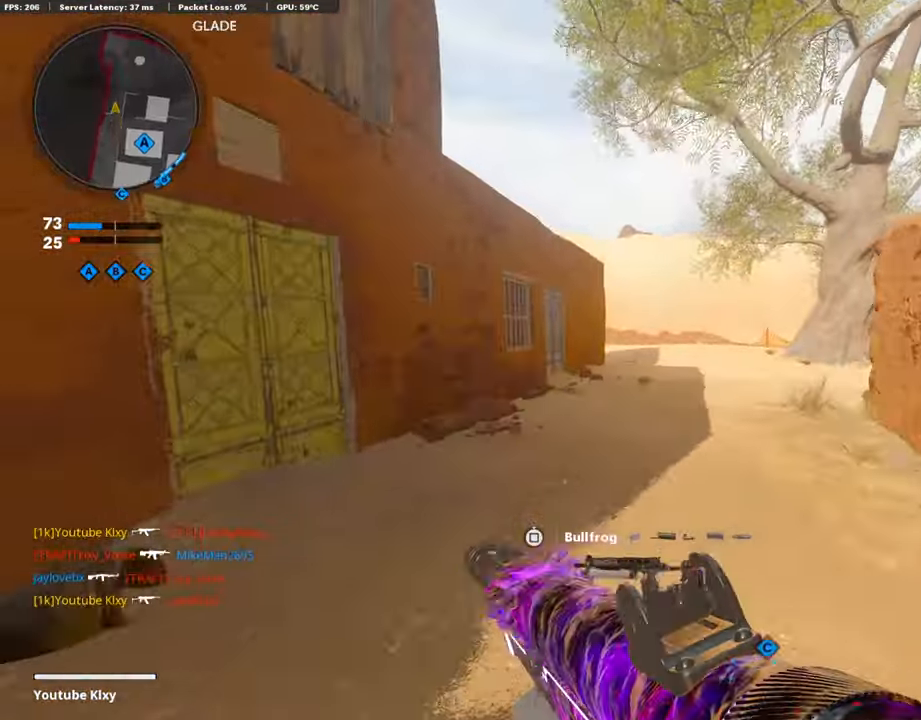
{"buttons": [], "left_stick": "up", "right_stick": "center", "events": [[134, "R3", "down"], [185, "right_stick", "right"], [269, "L3", "up"], [286, "R3", "up"], [387, "L3", "down"], [387, "R3", "down"], [471, "R3", "up"], [471, "right_stick", "center"], [488, "L3", "up"]]}
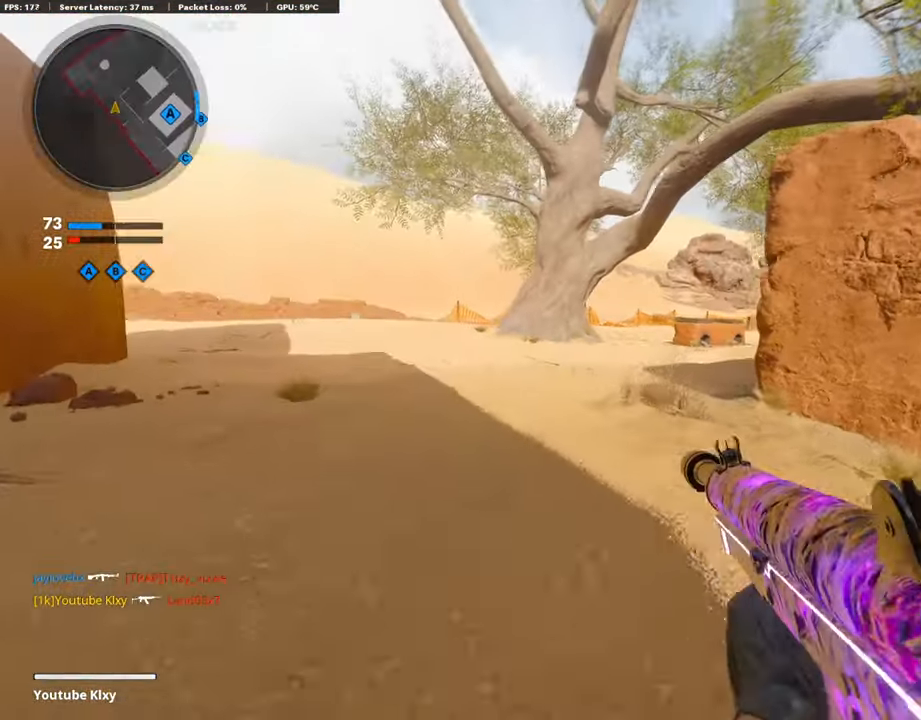
{"buttons": [], "left_stick": "up", "right_stick": "up-right", "events": [[118, "right_stick", "right"], [151, "L3", "down"], [404, "R3", "down"], [404, "right_stick", "up-right"], [471, "L3", "up"], [471, "R3", "up"]]}
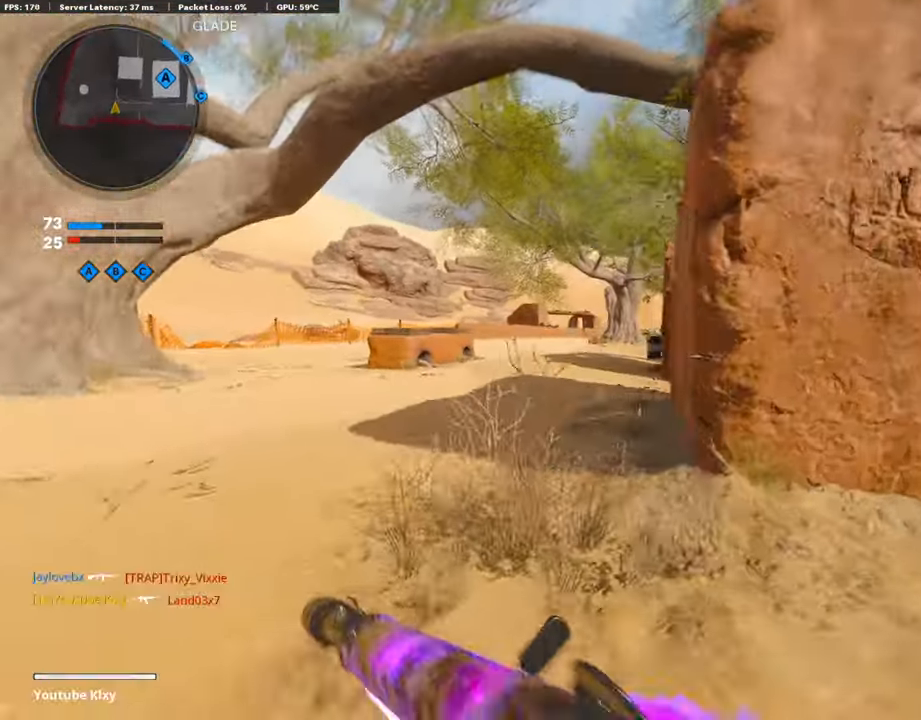
{"buttons": [], "left_stick": "up", "right_stick": "center", "events": [[34, "right_stick", "center"], [50, "L3", "down"], [67, "R3", "down"], [84, "right_stick", "up-right"], [168, "R3", "up"], [202, "right_stick", "center"], [269, "TRIANGLE", "down"], [370, "TRIANGLE", "up"], [421, "L3", "up"], [421, "TRIANGLE", "down"], [505, "TRIANGLE", "up"]]}
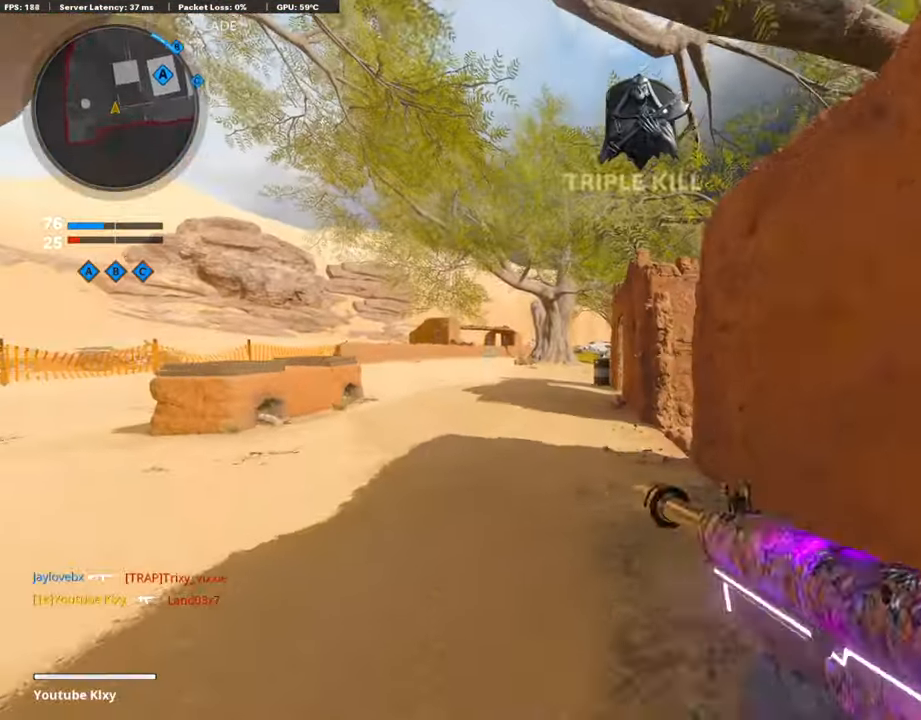
{"buttons": [], "left_stick": "up", "right_stick": "center", "events": [[303, "right_stick", "right"], [421, "right_stick", "center"]]}
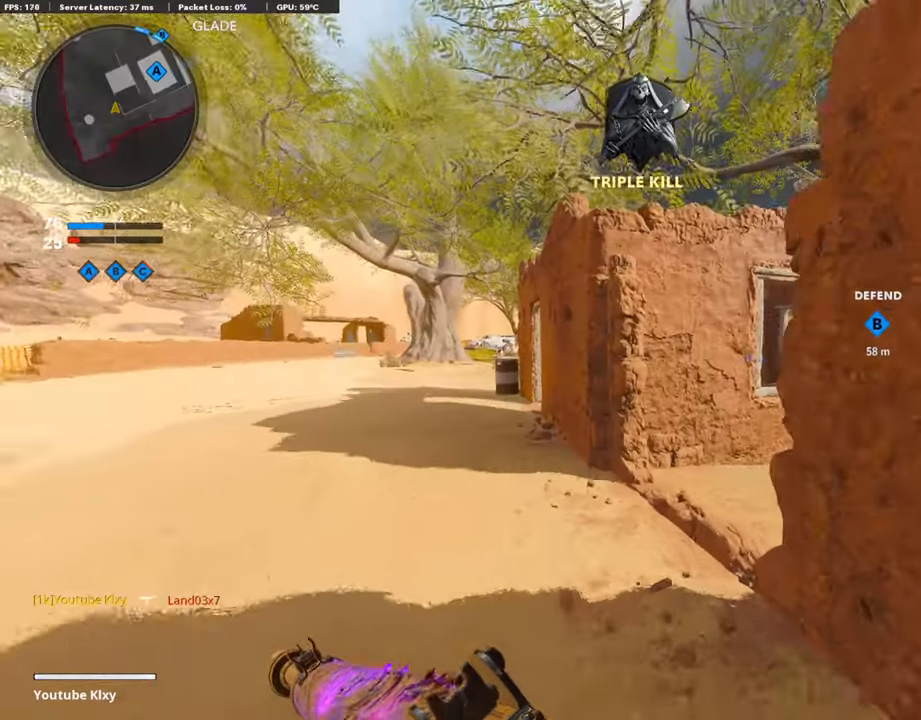
{"buttons": [], "left_stick": "up", "right_stick": "center", "events": [[50, "right_stick", "right"], [202, "right_stick", "center"], [252, "right_stick", "right"], [488, "right_stick", "center"]]}
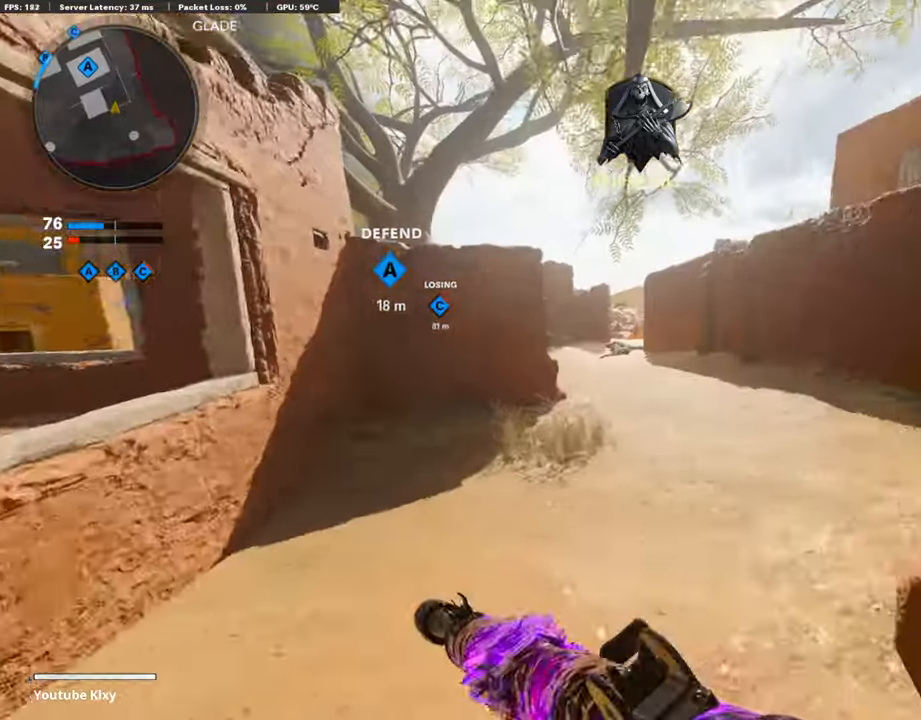
{"buttons": ["CROSS"], "left_stick": "up", "right_stick": "center", "events": [[438, "CROSS", "down"]]}
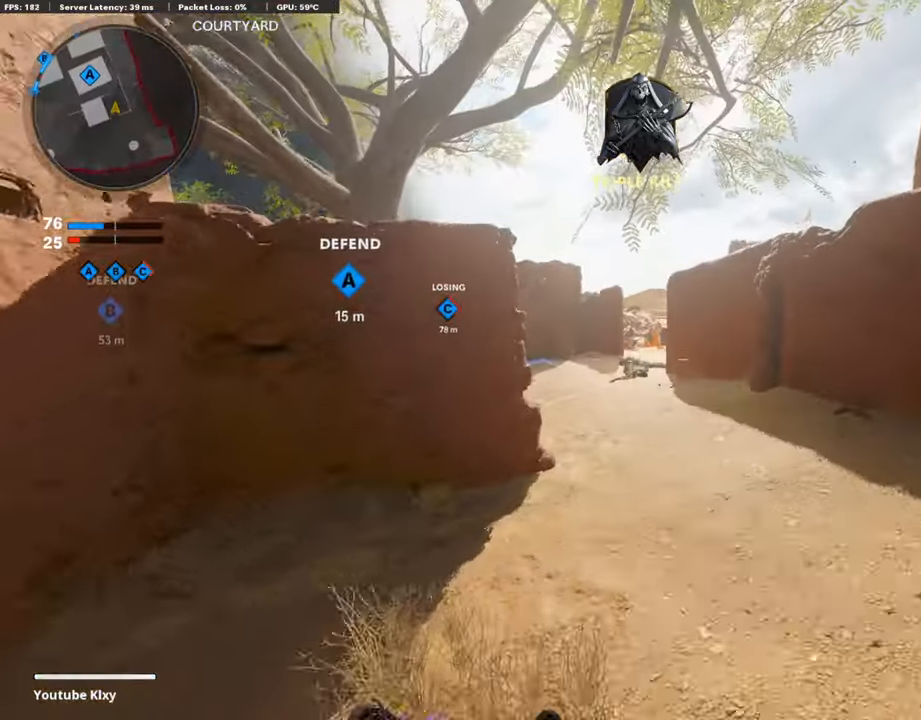
{"buttons": ["R3"], "left_stick": "up", "right_stick": "center", "events": [[67, "CROSS", "up"], [67, "right_stick", "left"], [152, "right_stick", "center"], [185, "TRIANGLE", "down"], [269, "TRIANGLE", "up"], [421, "right_stick", "left"], [438, "R3", "down"], [505, "right_stick", "center"]]}
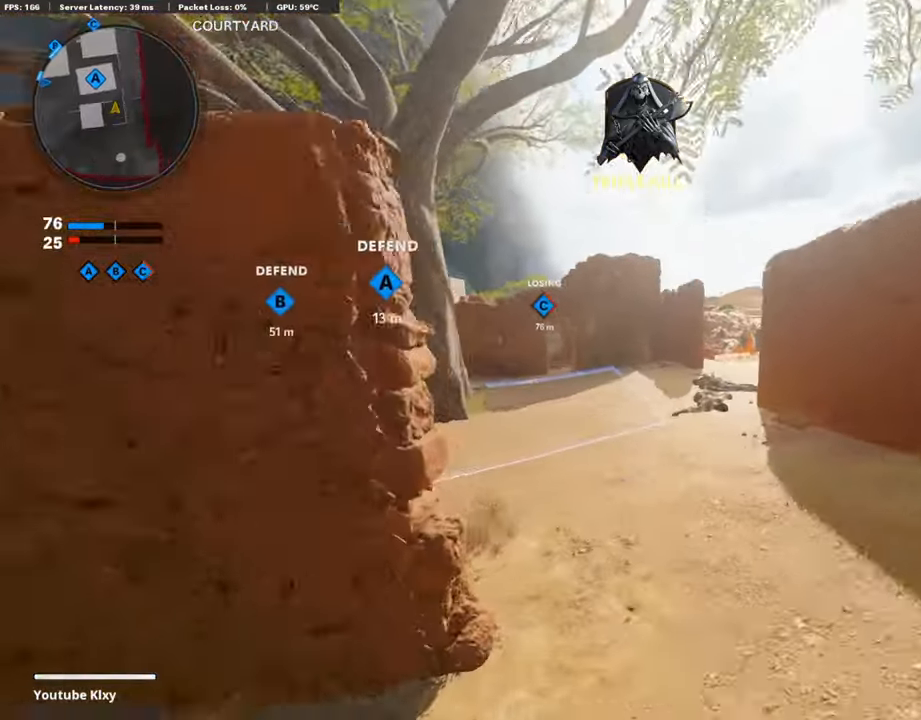
{"buttons": ["SQUARE"], "left_stick": "up", "right_stick": "center", "events": [[151, "R3", "up"], [236, "R3", "down"], [303, "L3", "down"], [320, "R3", "up"], [320, "right_stick", "left"], [387, "right_stick", "center"], [404, "L3", "up"], [454, "SQUARE", "down"]]}
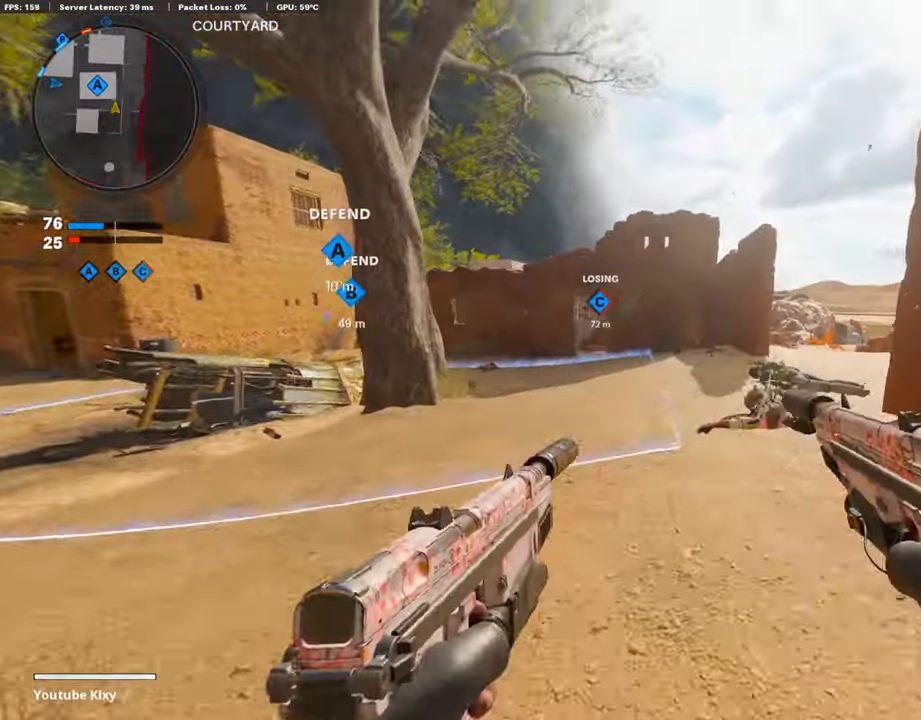
{"buttons": [], "left_stick": "up", "right_stick": "center", "events": [[50, "SQUARE", "up"], [286, "right_stick", "right"], [387, "right_stick", "center"]]}
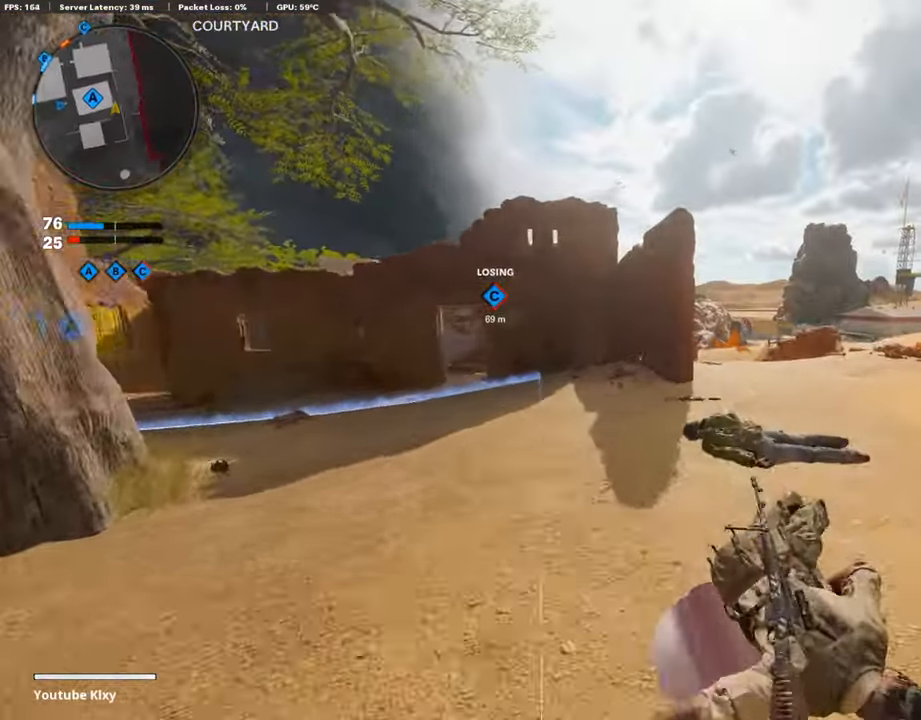
{"buttons": [], "left_stick": "up", "right_stick": "center", "events": [[84, "right_stick", "right"], [152, "right_stick", "center"]]}
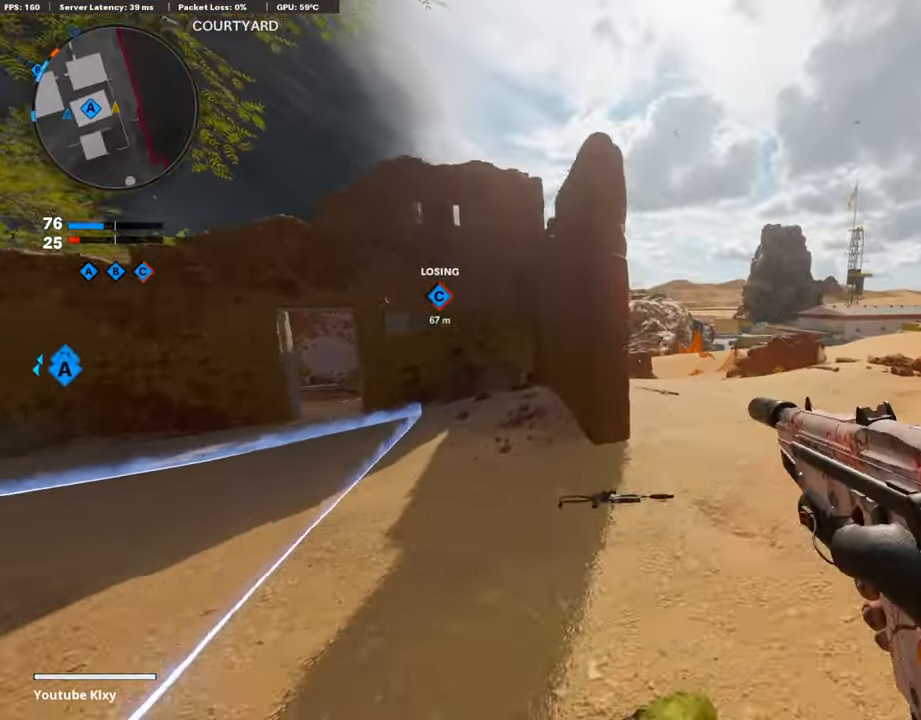
{"buttons": [], "left_stick": "up", "right_stick": "center", "events": []}
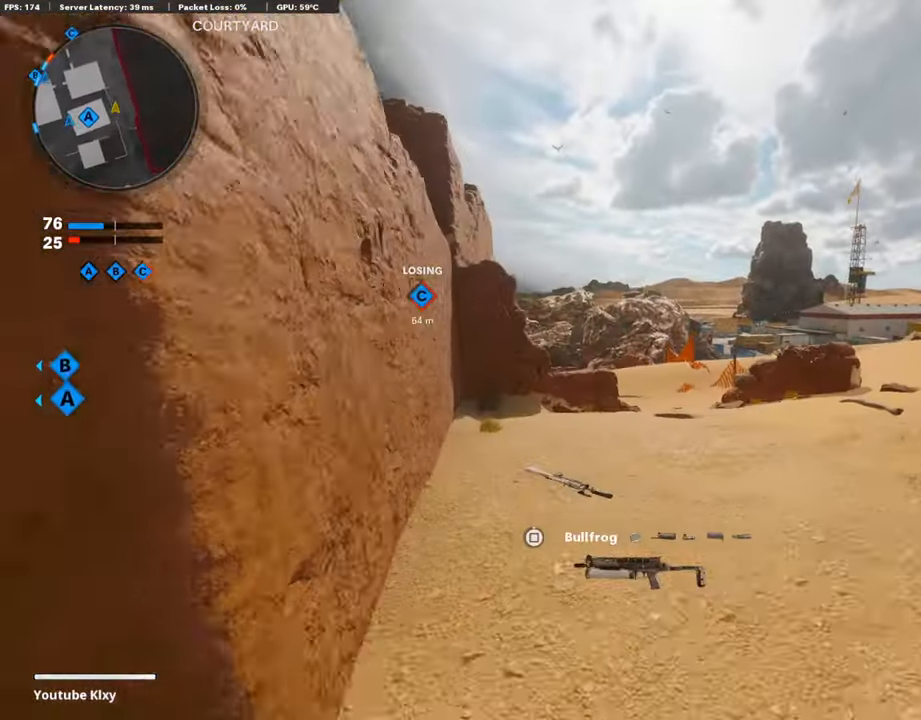
{"buttons": [], "left_stick": "up", "right_stick": "center", "events": []}
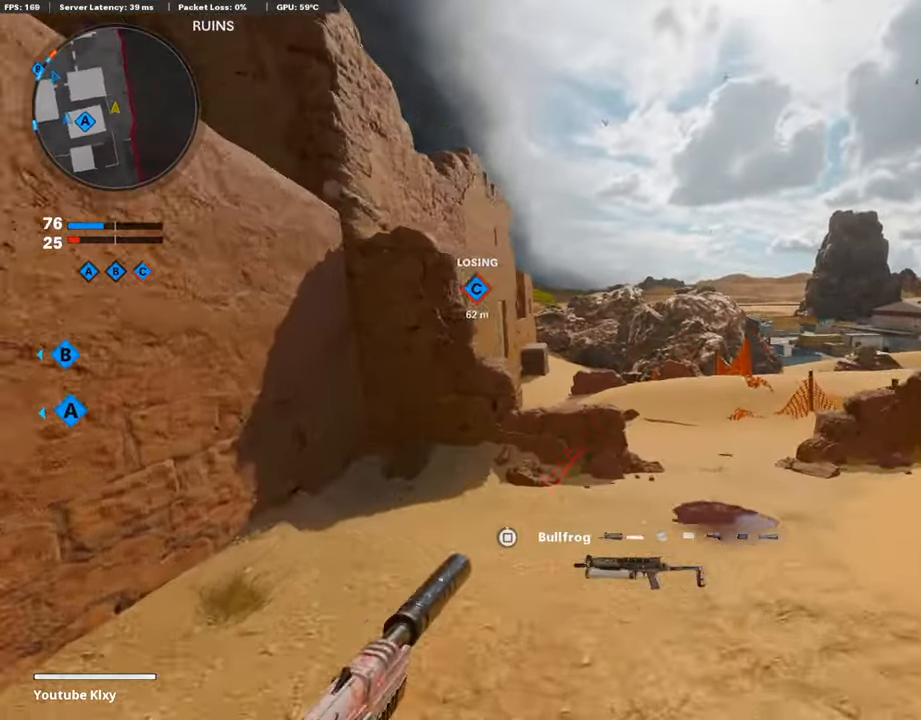
{"buttons": ["R3"], "left_stick": "up", "right_stick": "center", "events": [[34, "right_stick", "left"], [202, "right_stick", "center"], [286, "CROSS", "down"], [354, "CROSS", "up"], [488, "R3", "down"]]}
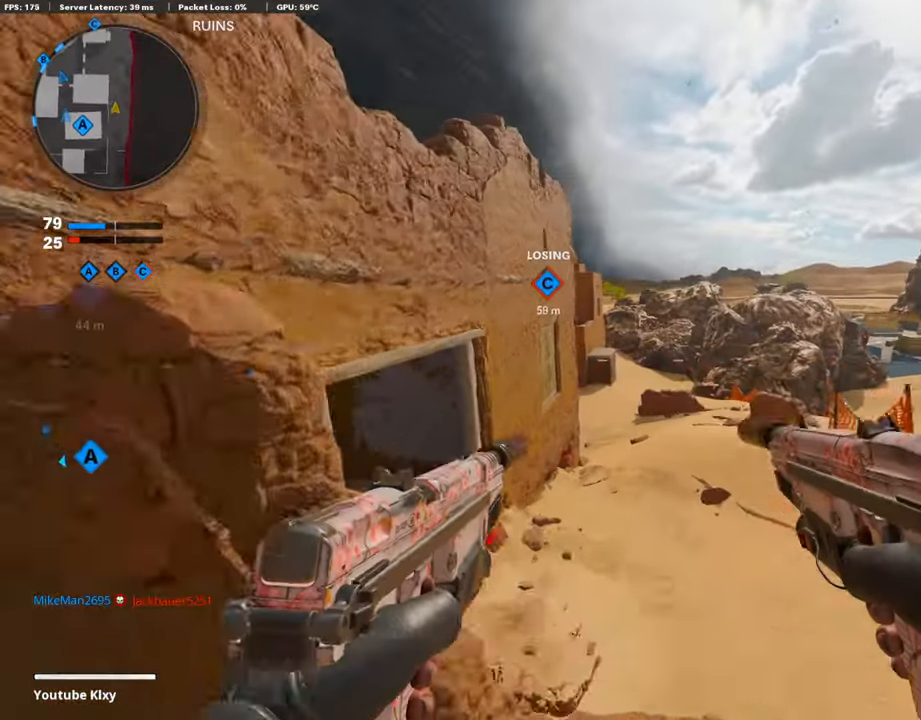
{"buttons": [], "left_stick": "up-right", "right_stick": "center", "events": [[151, "left_stick", "center"], [354, "left_stick", "up-right"], [488, "R3", "up"]]}
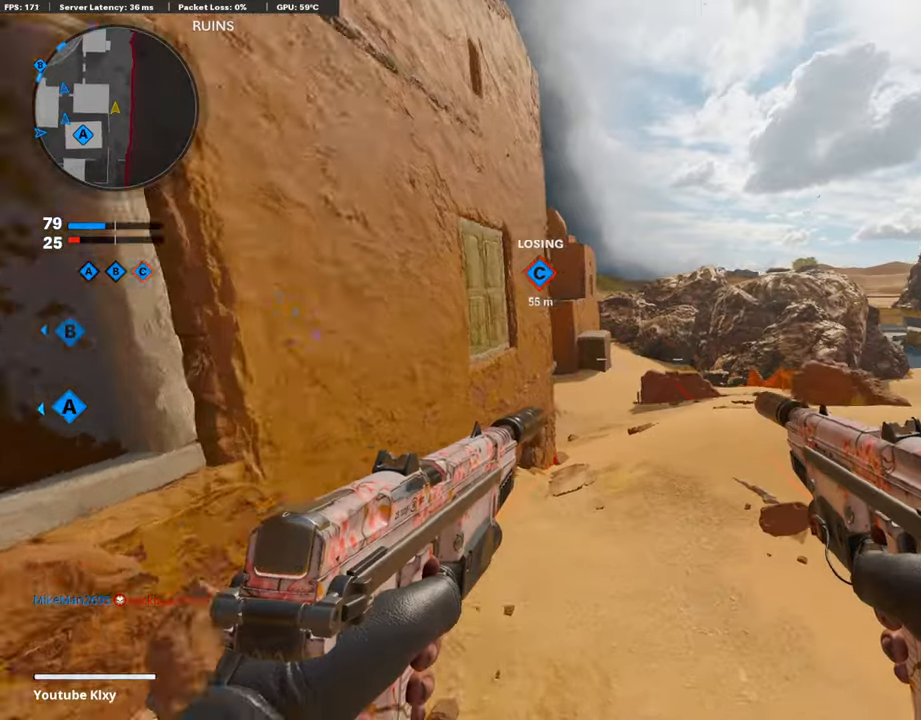
{"buttons": ["L3"], "left_stick": "up", "right_stick": "center", "events": [[17, "left_stick", "up"], [236, "TRIANGLE", "down"], [269, "L3", "down"], [354, "L3", "up"], [354, "TRIANGLE", "up"], [488, "L3", "down"]]}
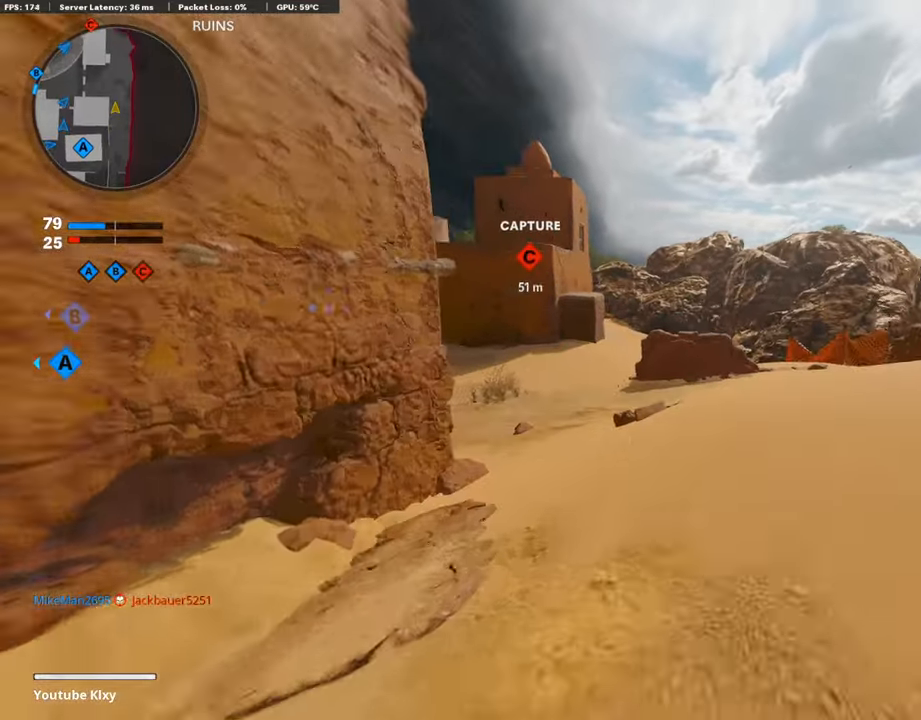
{"buttons": [], "left_stick": "up", "right_stick": "center", "events": [[101, "L3", "up"], [219, "L3", "down"], [421, "L3", "up"]]}
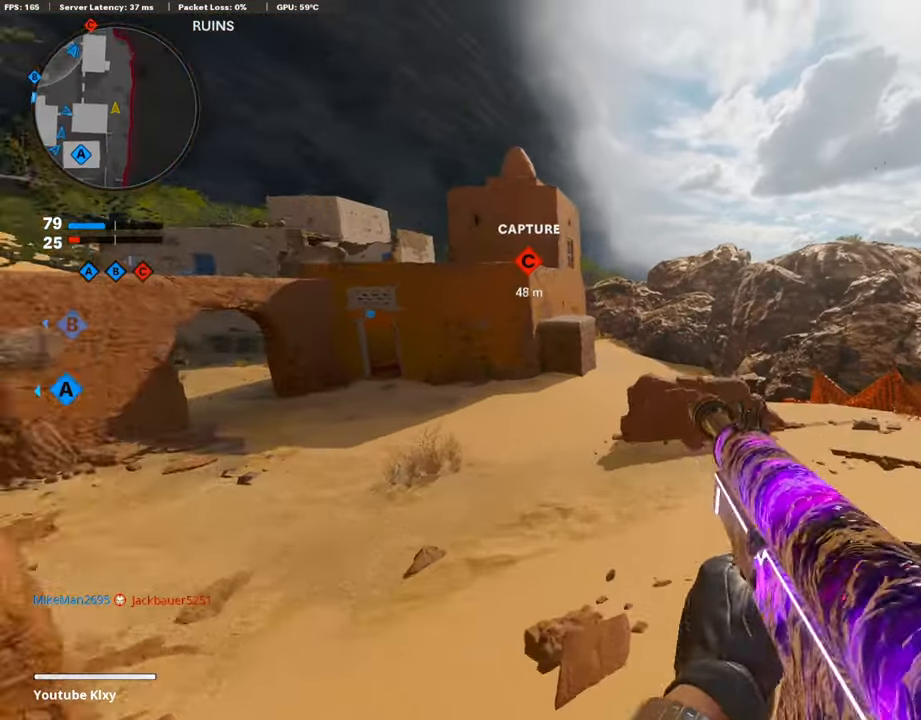
{"buttons": [], "left_stick": "up", "right_stick": "center", "events": []}
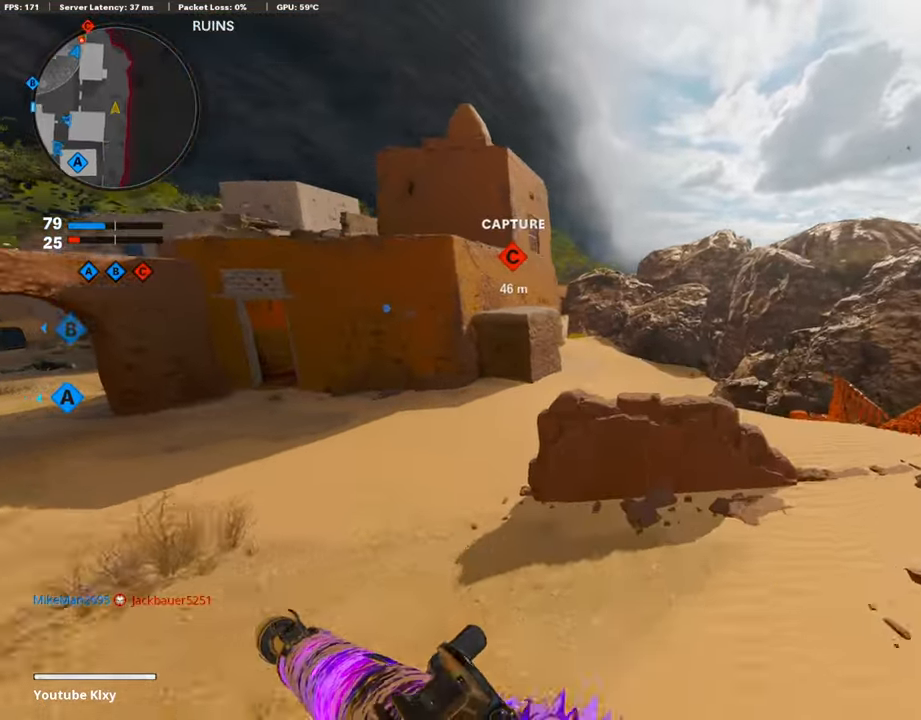
{"buttons": [], "left_stick": "right", "right_stick": "up-left"}
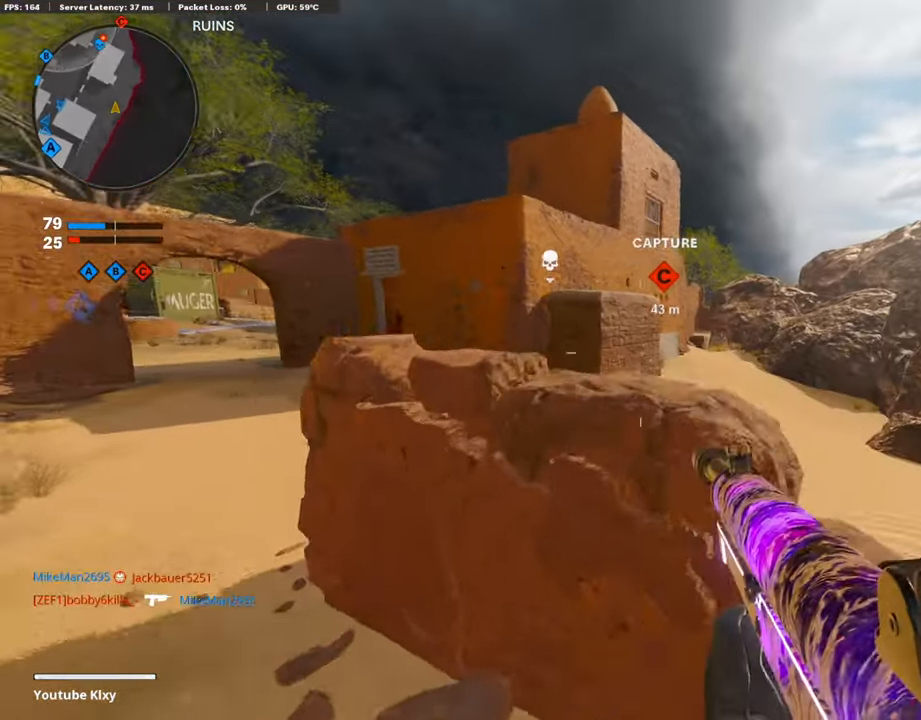
{"buttons": [], "left_stick": "right", "right_stick": "center", "events": [[17, "right_stick", "center"], [51, "L1", "down"], [135, "right_stick", "up"], [253, "right_stick", "up-right"], [404, "right_stick", "center"], [421, "L1", "up"]]}
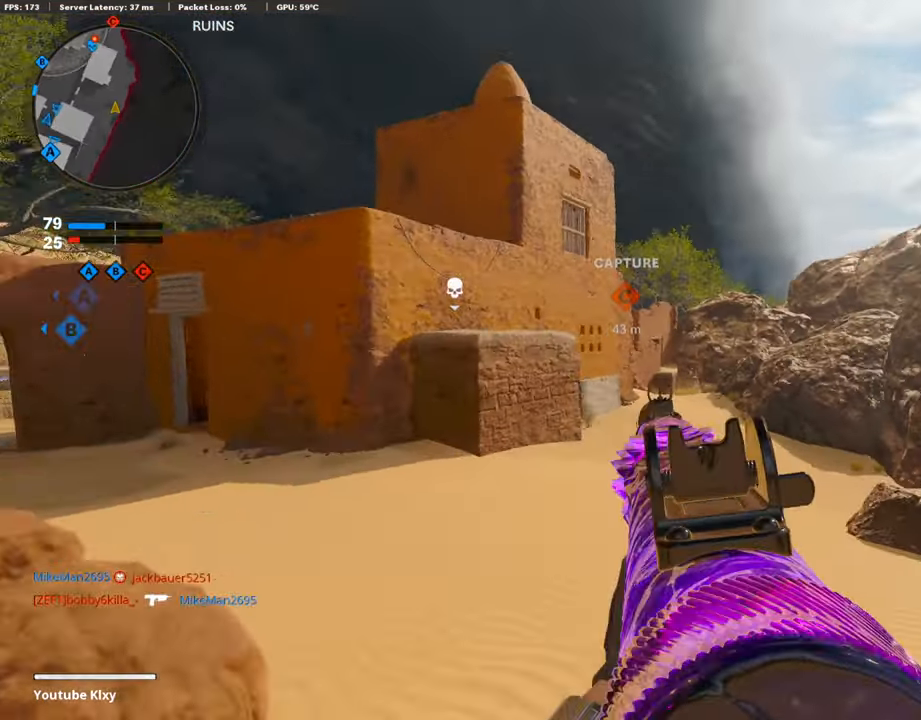
{"buttons": [], "left_stick": "up", "right_stick": "left", "events": [[34, "L3", "down"], [84, "left_stick", "up"], [337, "right_stick", "left"], [455, "L3", "up"]]}
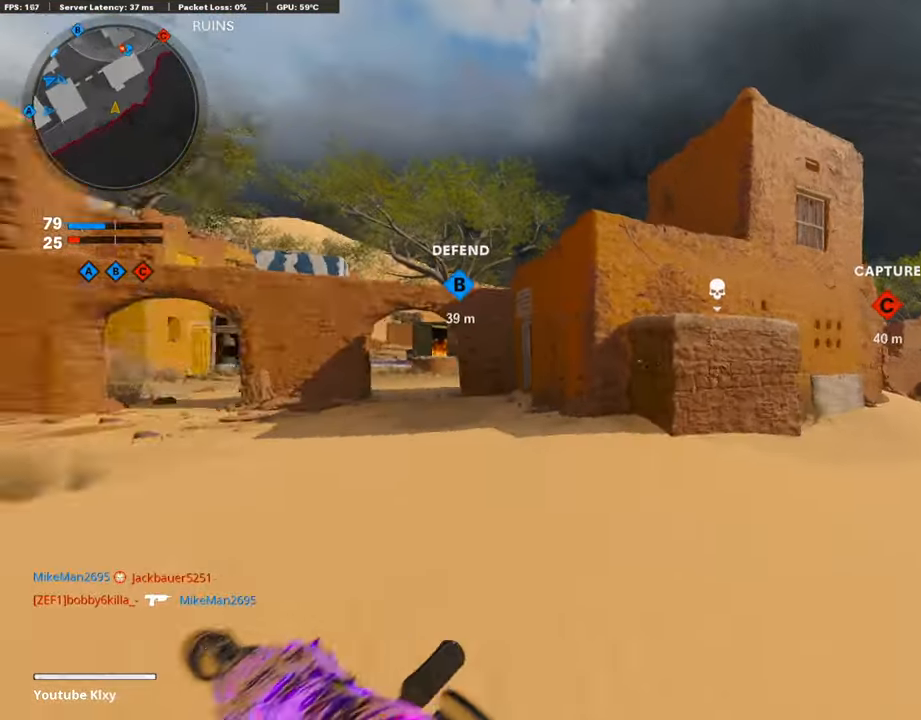
{"buttons": ["R3"], "left_stick": "right", "right_stick": "center", "events": [[17, "right_stick", "center"], [84, "CROSS", "down"], [168, "CROSS", "up"], [320, "left_stick", "right"], [404, "R3", "down"]]}
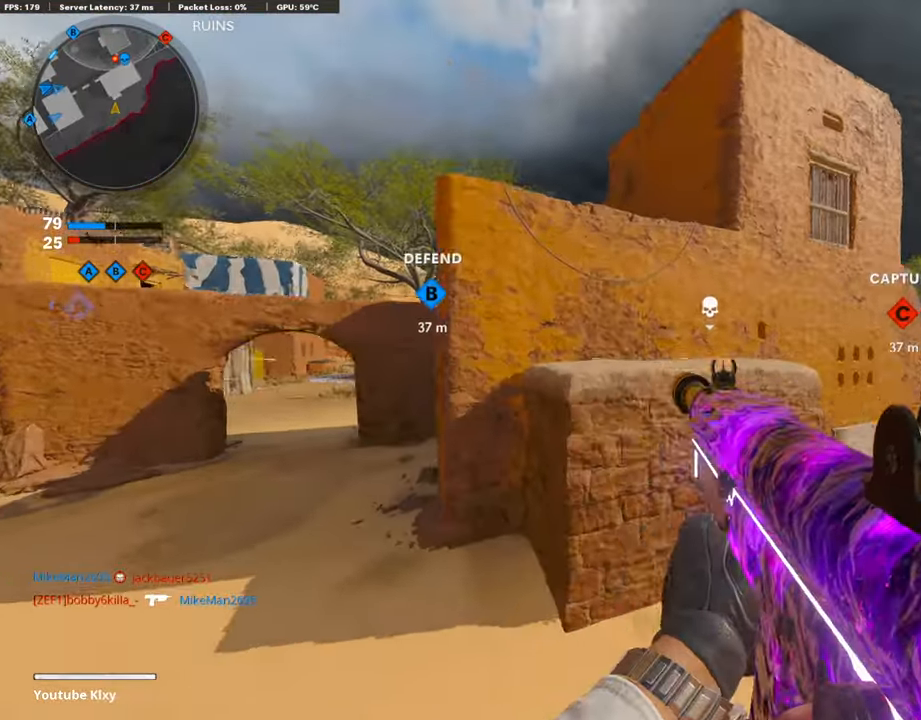
{"buttons": ["L3", "R3"], "left_stick": "up", "right_stick": "center", "events": [[135, "R3", "up"], [269, "R3", "down"], [354, "R3", "up"], [354, "right_stick", "left"], [370, "L3", "down"], [404, "left_stick", "up"], [421, "right_stick", "center"], [505, "R3", "down"]]}
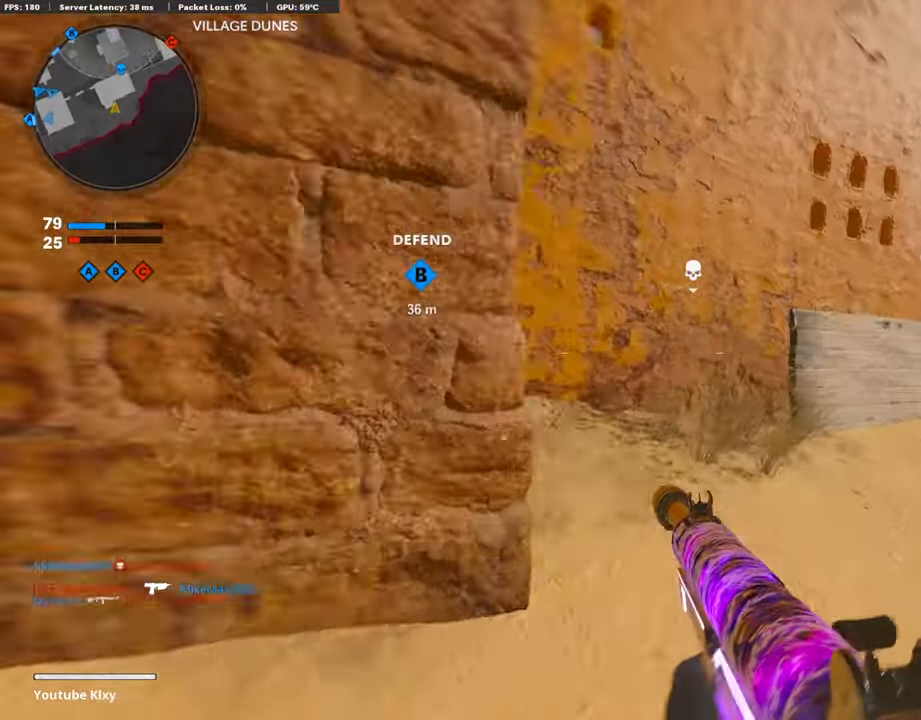
{"buttons": ["L3"], "left_stick": "up", "right_stick": "center", "events": [[17, "L3", "up"], [51, "R3", "up"], [51, "left_stick", "left"], [51, "right_stick", "left"], [269, "L3", "down"], [269, "left_stick", "up-left"], [320, "right_stick", "center"], [421, "left_stick", "up"]]}
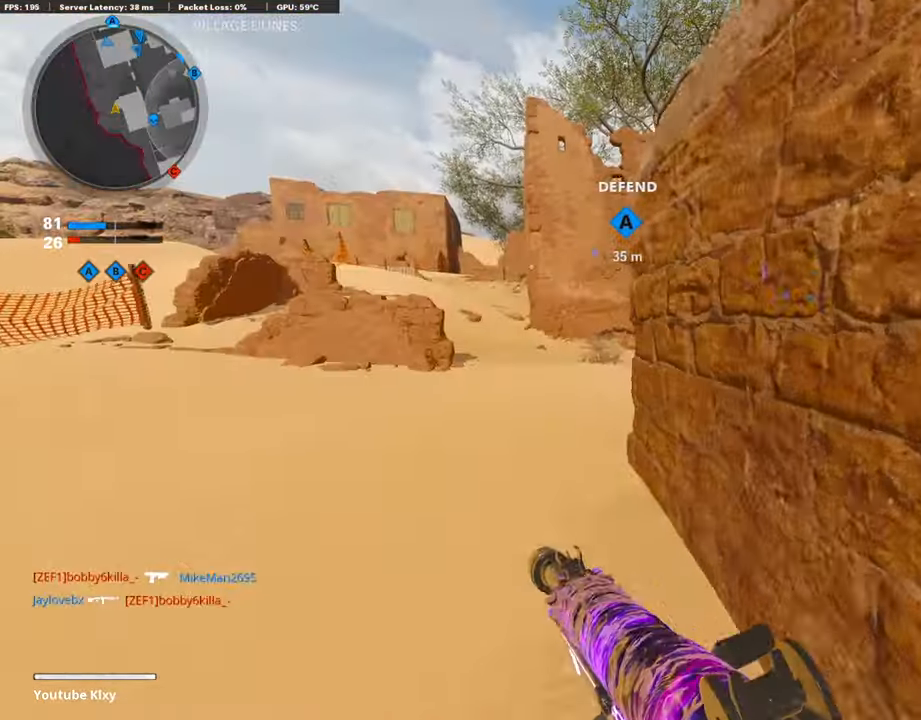
{"buttons": [], "left_stick": "up", "right_stick": "right", "events": [[168, "L3", "up"], [303, "right_stick", "right"]]}